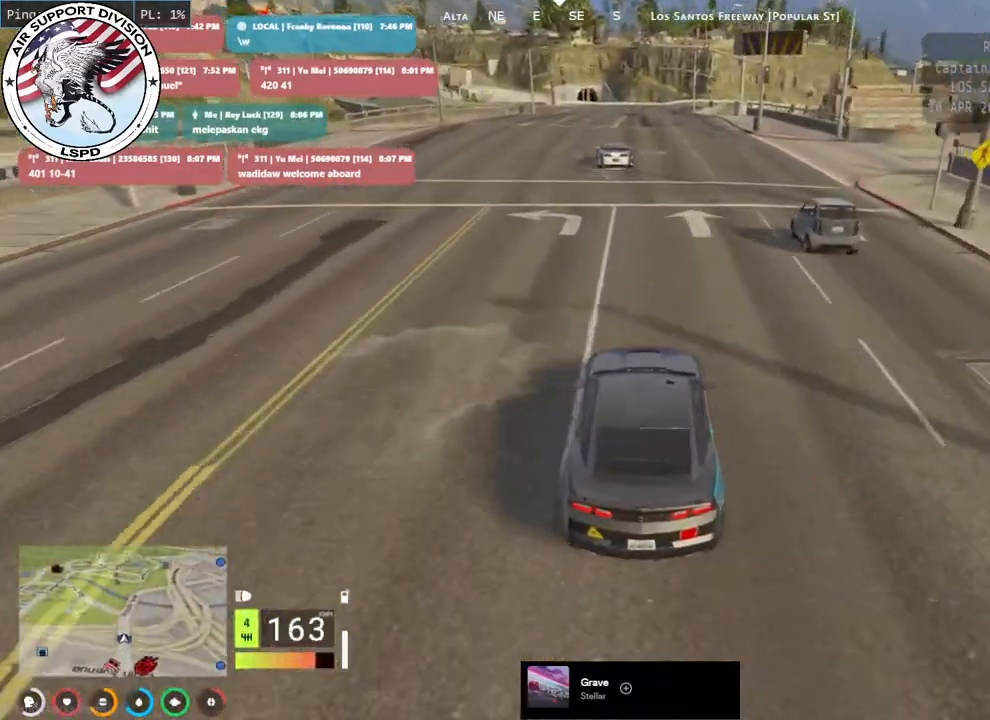
Gameplay with keyboard and mouse; each line is a JSON object with the keys and mouse buttons held at the frame after it. "events" lists presses ("down") and releases ("up") of "a", "ctrl", "d", "e", "q", "s", "shift", "space", "w", "mouse_left", "mouse_wheel", "mouse_right", "mouse_mb4" and "mouse_mb5" between this image and that frame as [ms after this image, input, new state], when the widget could be followed in between. "mouse_left", "mouse_wheel", "mouse_right", "mouse_mb4", "mouse_mb5" = the "left", "wheel", "right", "mb4", "mb5" buttons of the "mouse" list. No other keys are recorded. "wheel" means that the mouse wheel is clicked or scrolled. Mouse movement is not recorded.
{"keys": ["w"], "mouse": [], "events": []}
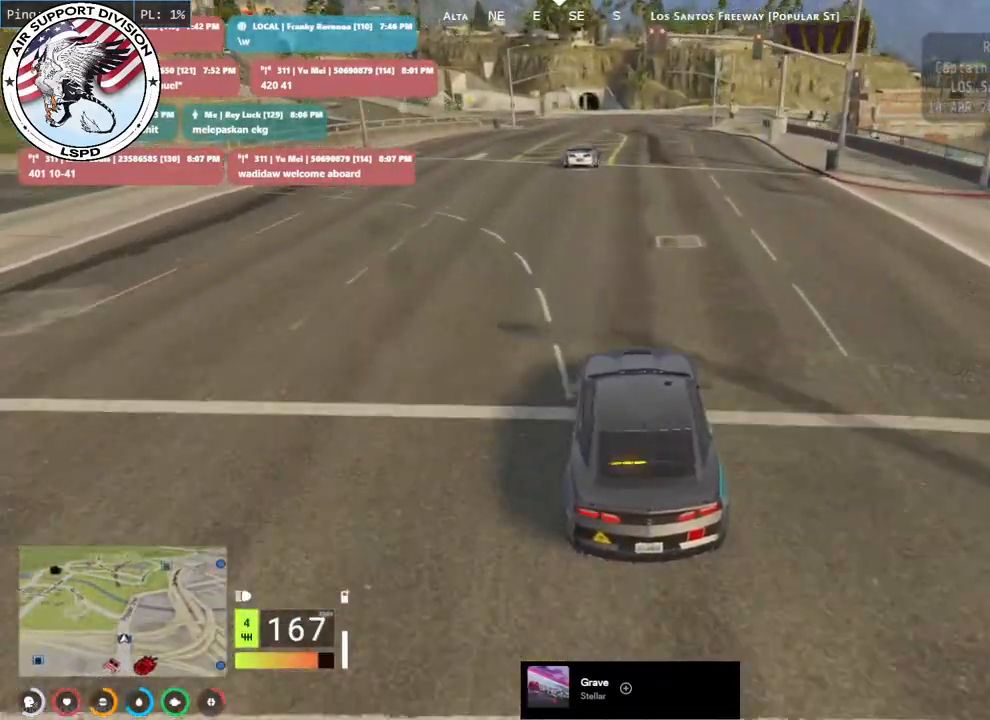
{"keys": [], "mouse": [], "events": [[67, "w", "up"], [167, "w", "down"], [383, "w", "up"]]}
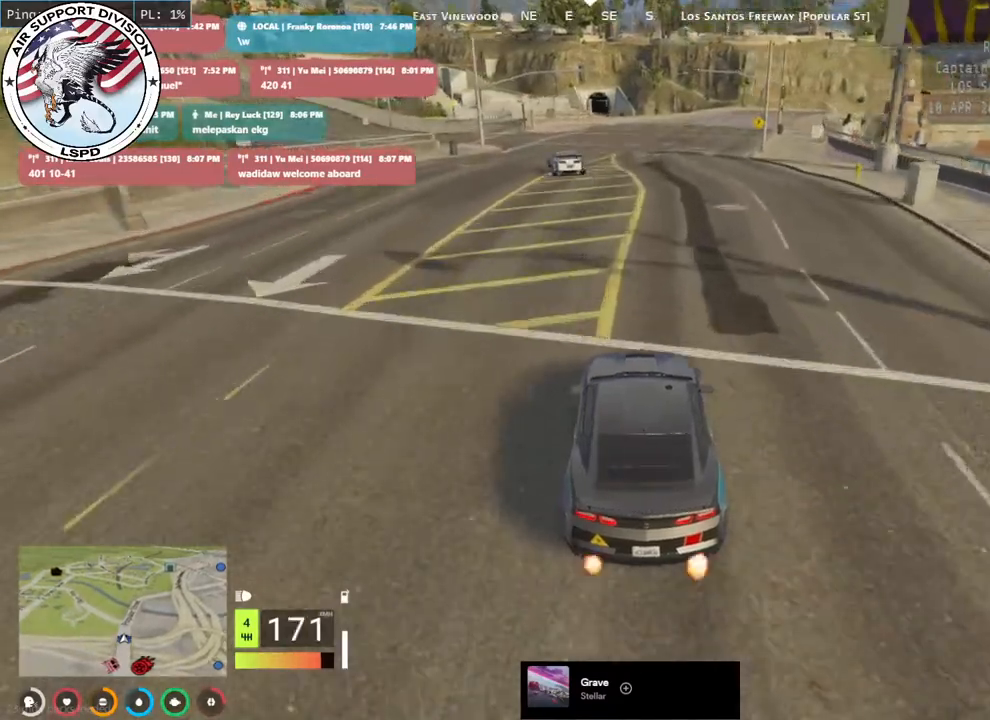
{"keys": ["a", "s"], "mouse": [], "events": [[67, "s", "down"], [200, "a", "down"], [333, "a", "up"], [433, "a", "down"]]}
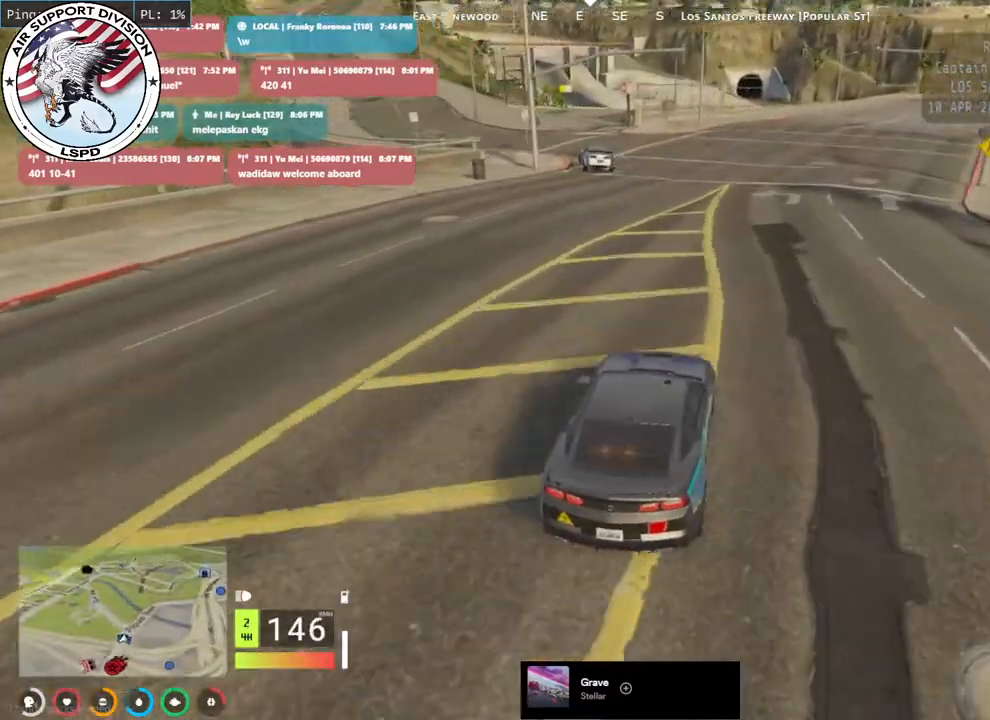
{"keys": ["a", "s"], "mouse": [], "events": [[83, "a", "up"], [183, "a", "down"]]}
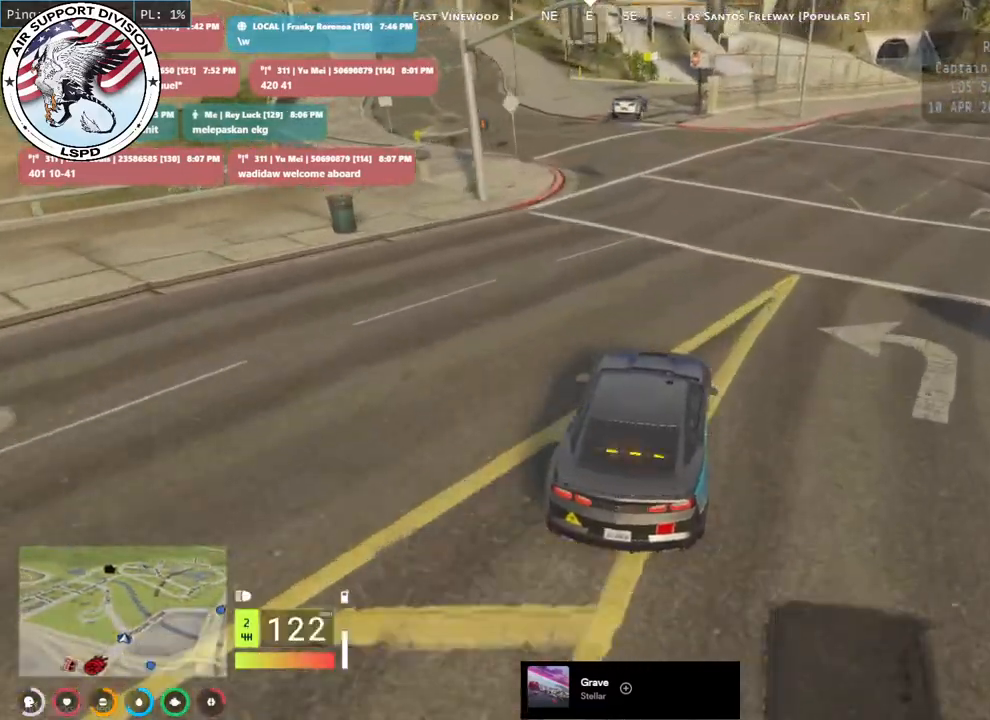
{"keys": ["a"], "mouse": [], "events": [[67, "a", "up"], [317, "s", "up"], [433, "a", "down"]]}
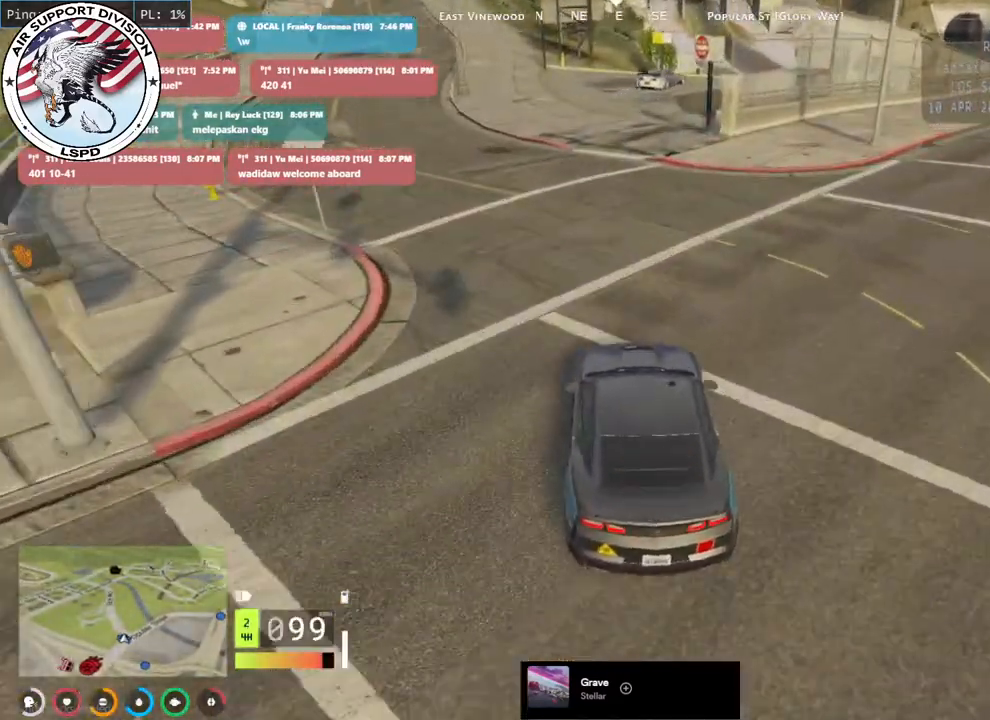
{"keys": ["d", "s"], "mouse": [], "events": [[33, "a", "up"], [67, "w", "down"], [250, "w", "up"], [367, "s", "down"], [383, "d", "down"]]}
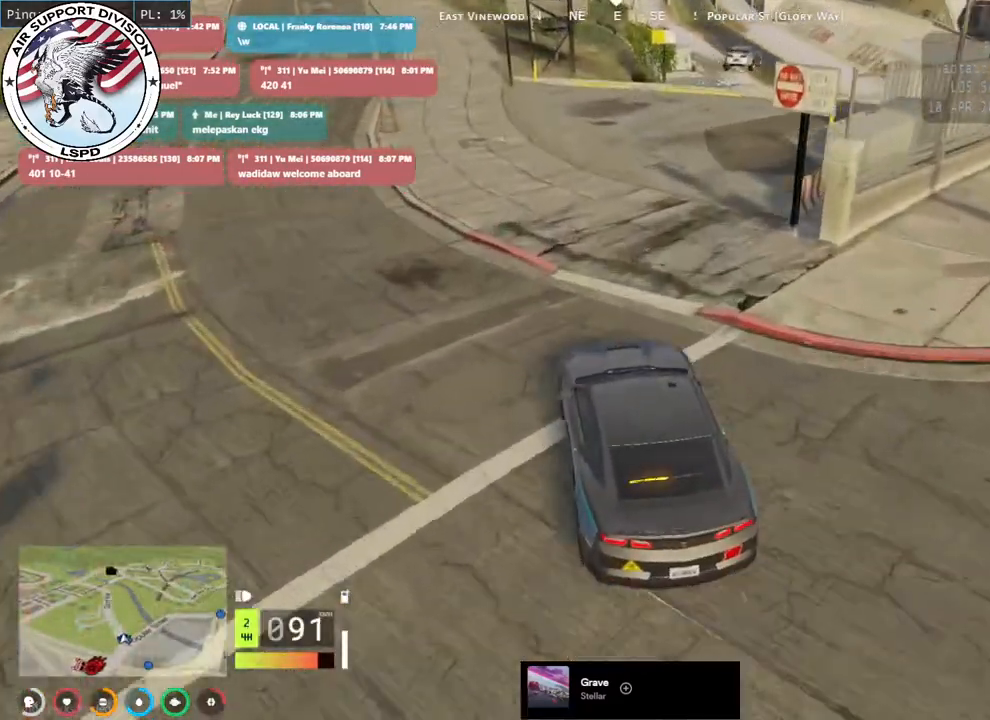
{"keys": ["d", "w"], "mouse": [], "events": [[83, "d", "up"], [117, "s", "up"], [250, "d", "down"], [300, "w", "down"]]}
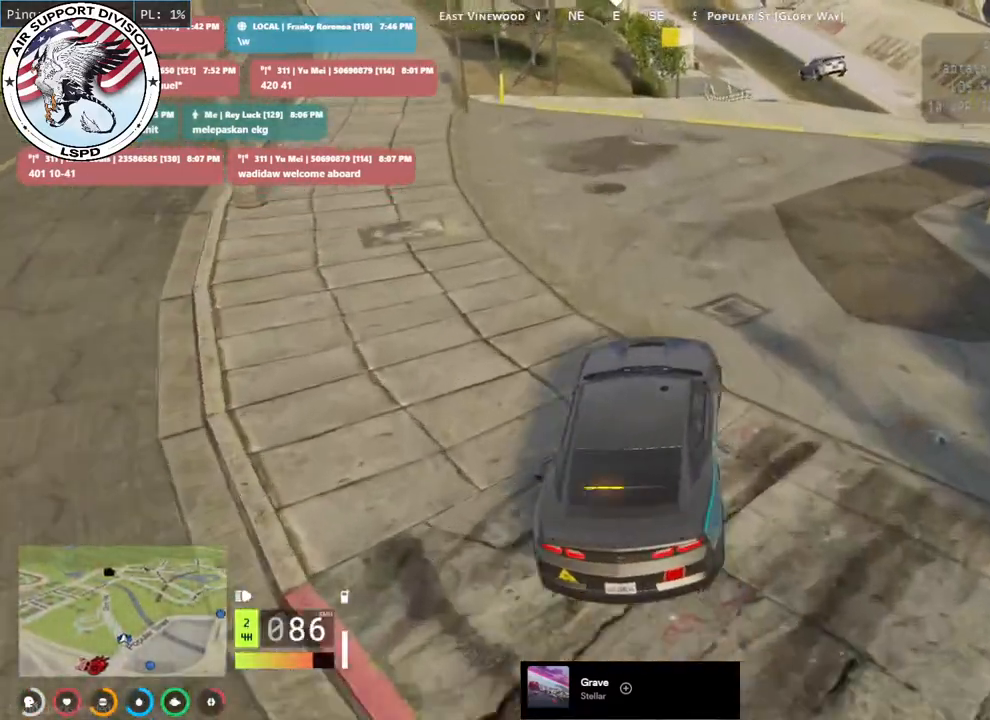
{"keys": ["d", "space", "w"], "mouse": [], "events": [[400, "space", "down"]]}
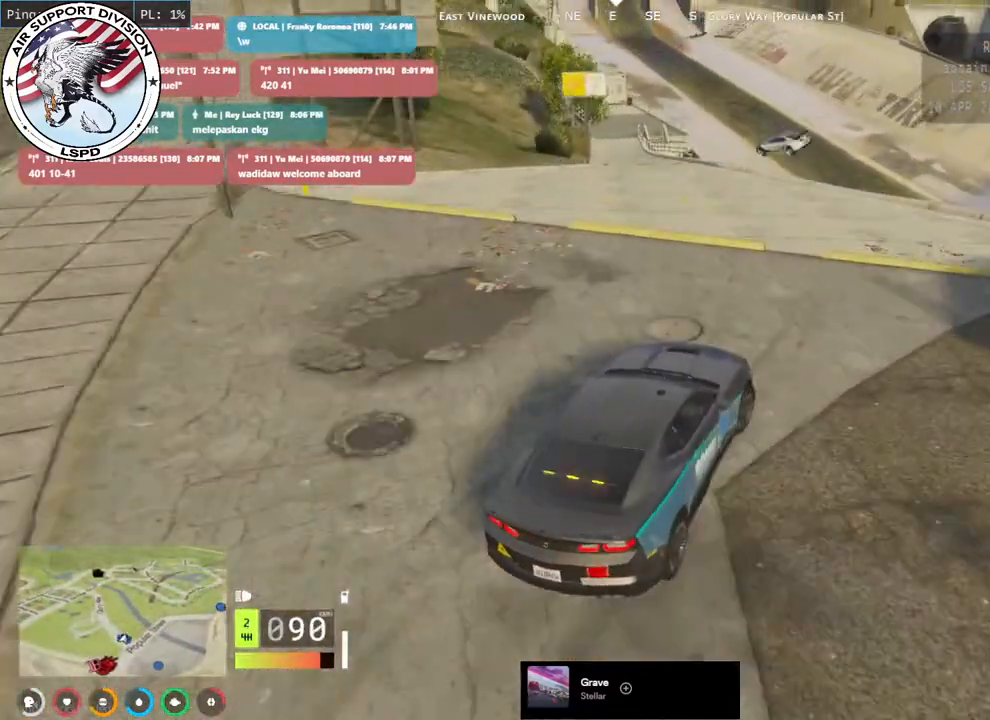
{"keys": ["d", "space"], "mouse": [], "events": [[250, "w", "up"]]}
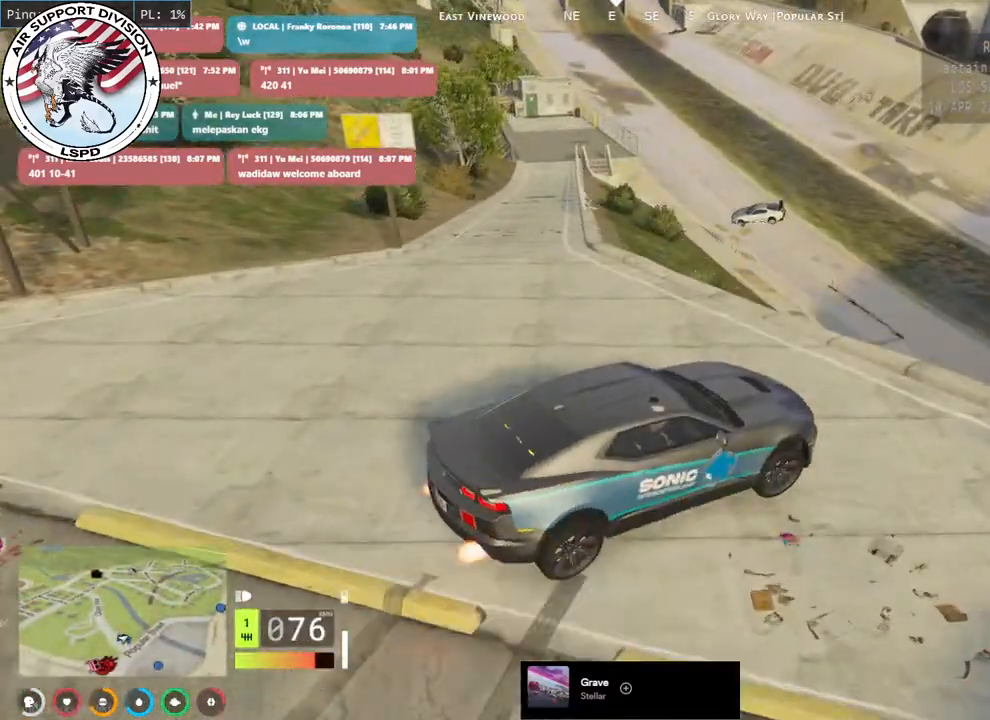
{"keys": ["d", "s", "space"], "mouse": [], "events": [[83, "s", "down"]]}
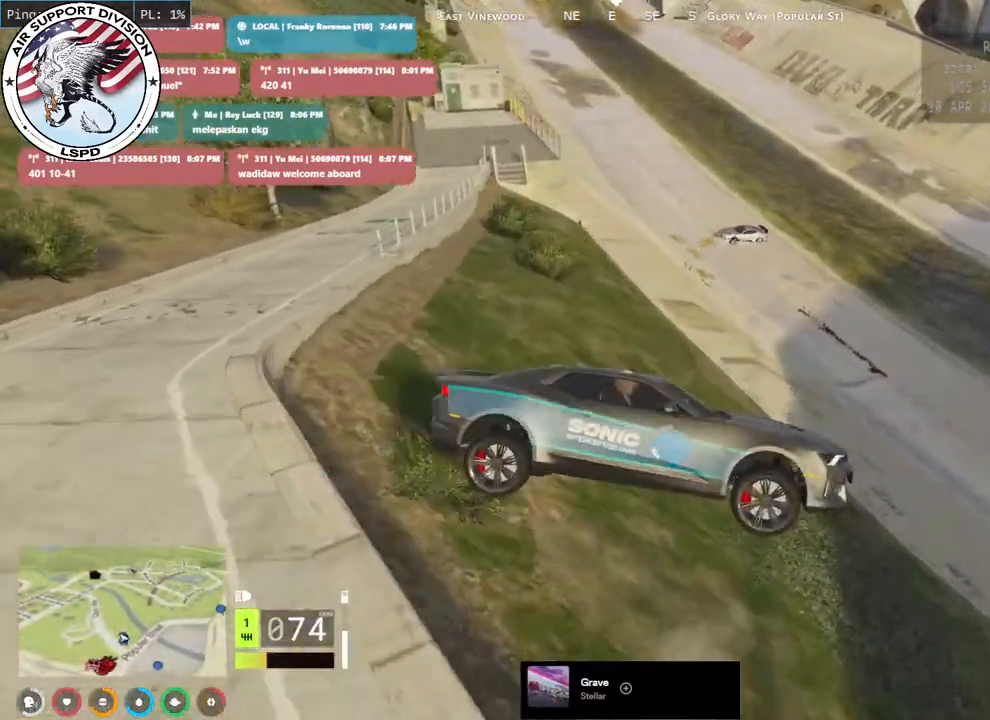
{"keys": ["d", "s", "space"], "mouse": [], "events": []}
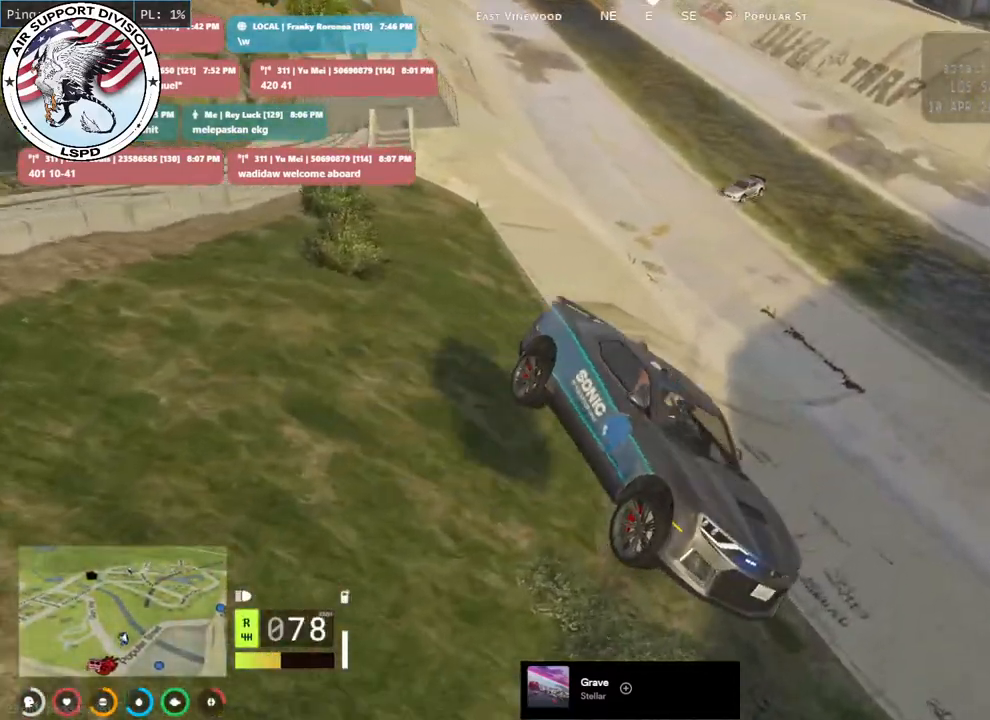
{"keys": ["d", "s", "space"], "mouse": [], "events": []}
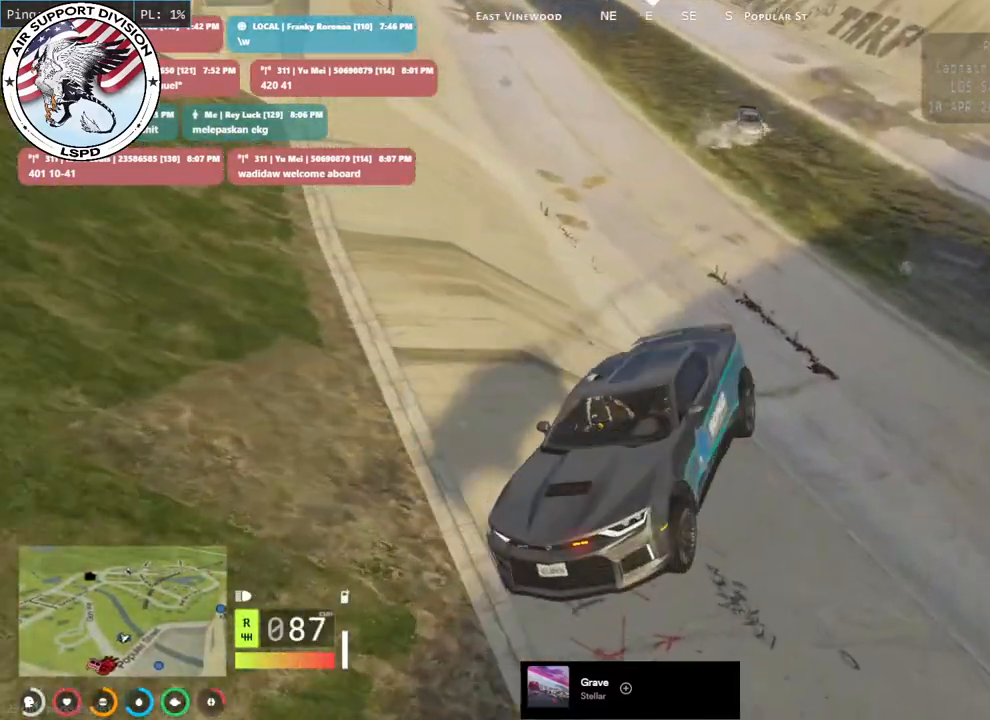
{"keys": ["d", "s"], "mouse": [], "events": [[50, "space", "up"]]}
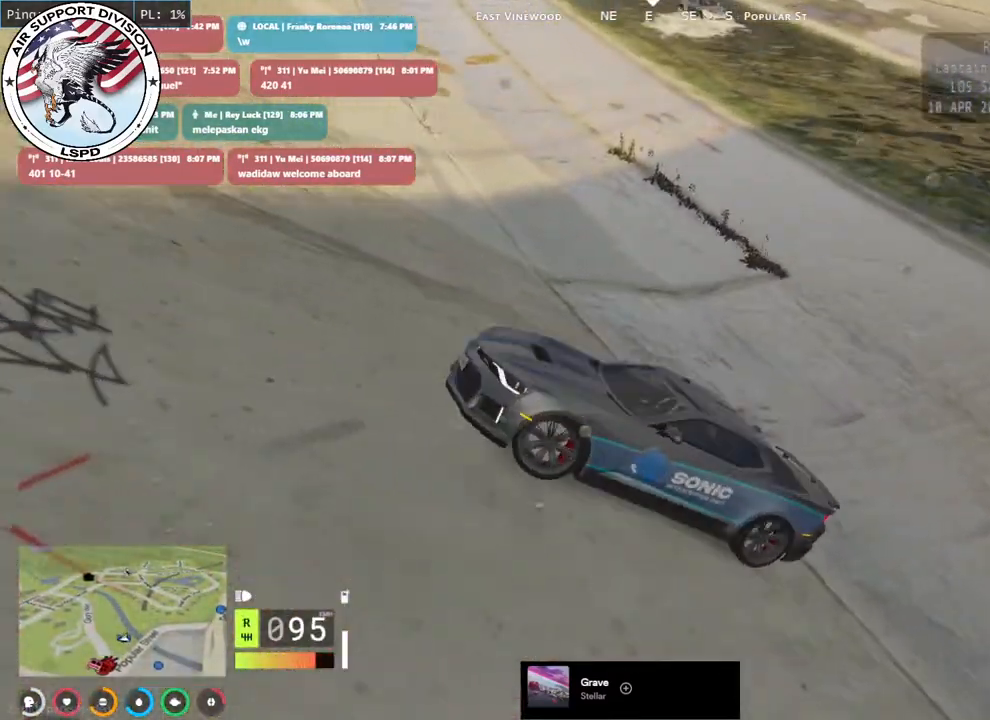
{"keys": ["s"], "mouse": [], "events": [[33, "d", "up"], [50, "s", "up"], [267, "s", "down"]]}
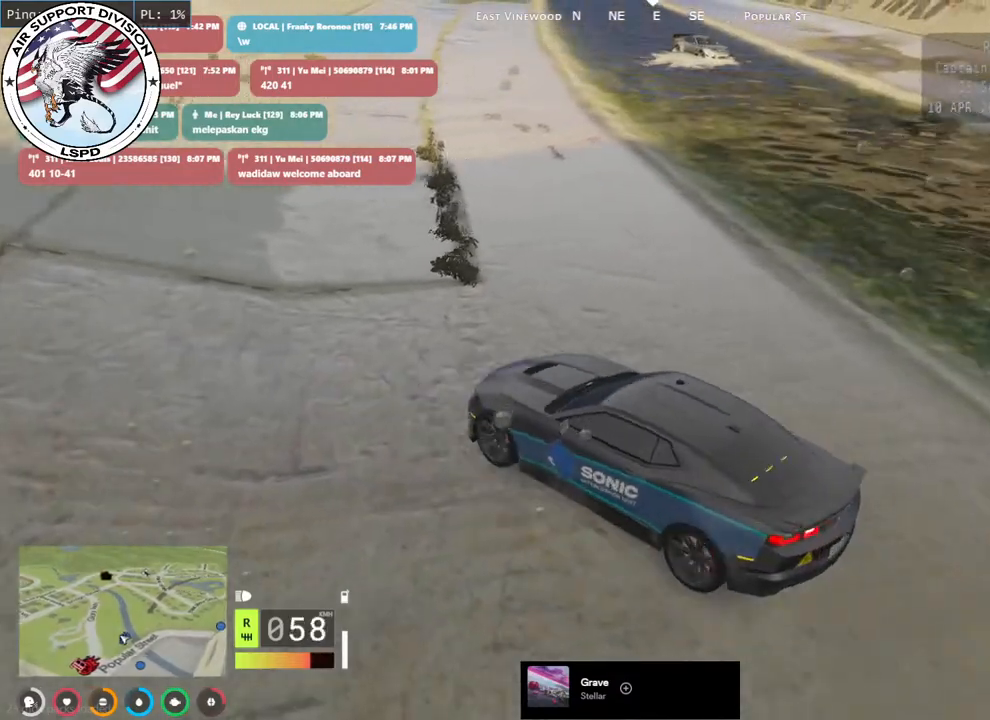
{"keys": ["w"], "mouse": [], "events": [[17, "s", "up"], [133, "w", "down"], [317, "a", "down"], [500, "a", "up"]]}
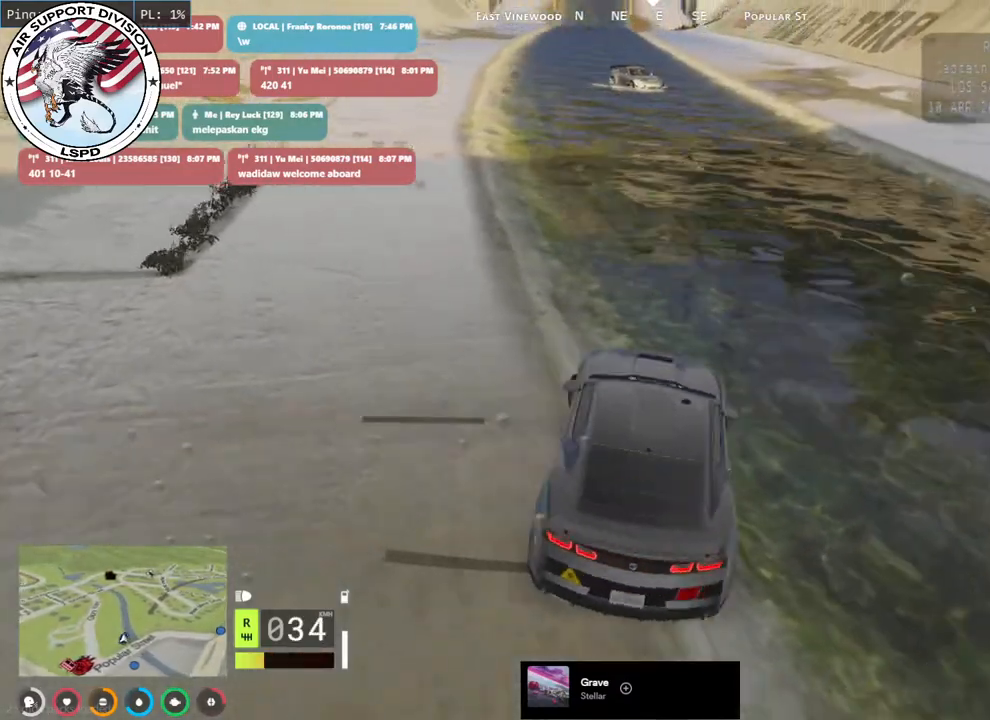
{"keys": ["w"], "mouse": [], "events": [[133, "a", "down"], [433, "a", "up"]]}
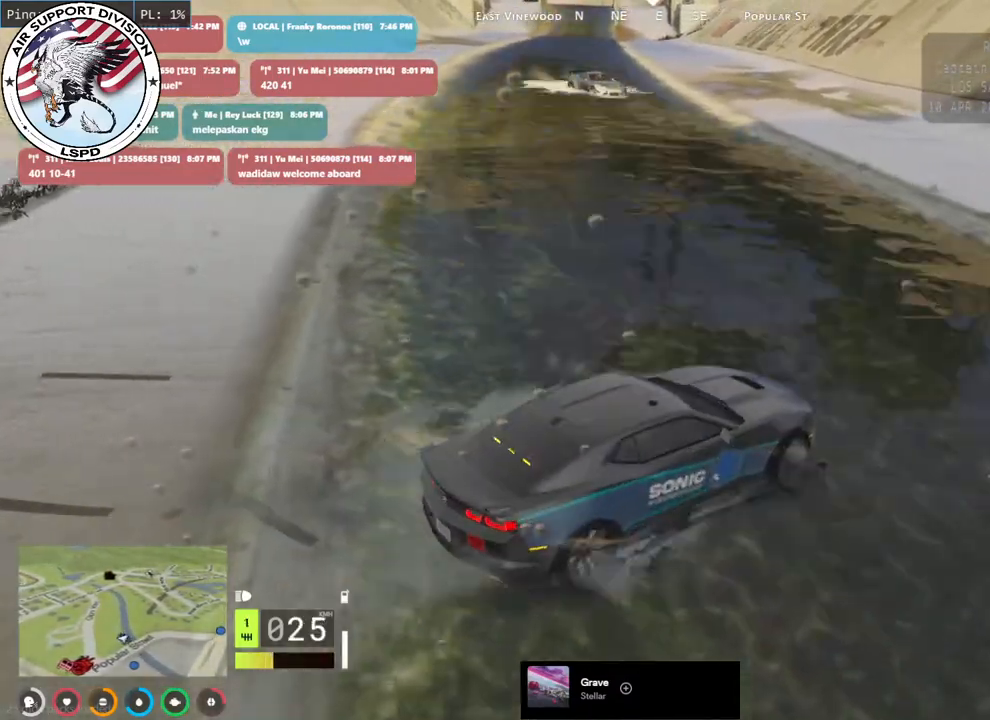
{"keys": [], "mouse": [], "events": [[50, "d", "down"], [233, "w", "up"], [317, "d", "up"]]}
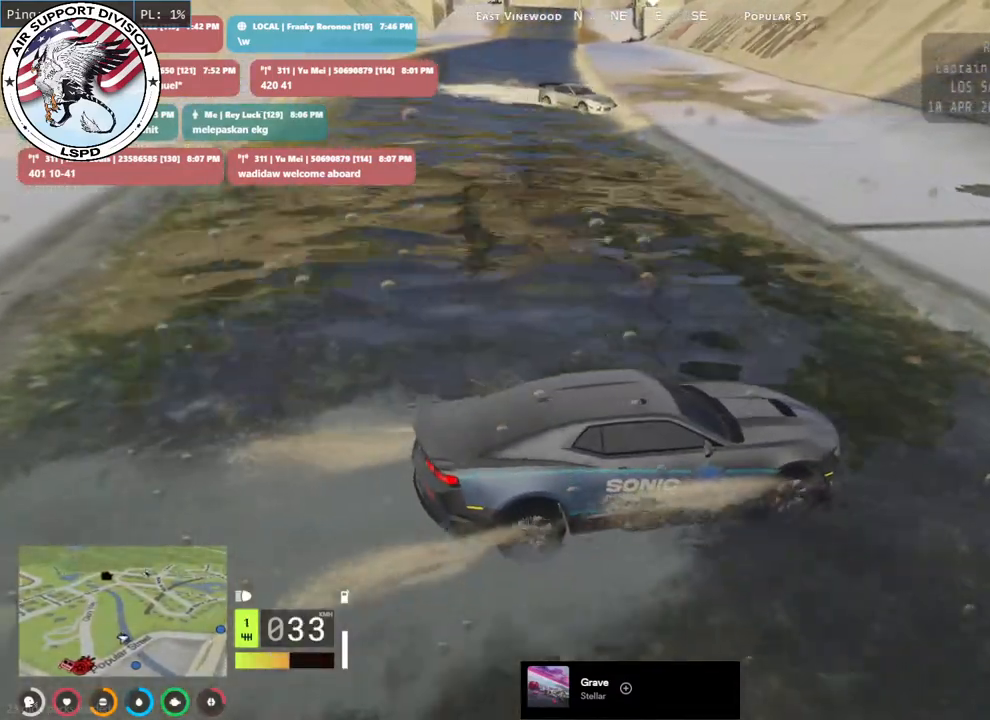
{"keys": [], "mouse": [], "events": [[100, "a", "down"], [217, "a", "up"], [317, "d", "down"], [383, "s", "down"], [417, "d", "up"], [500, "s", "up"]]}
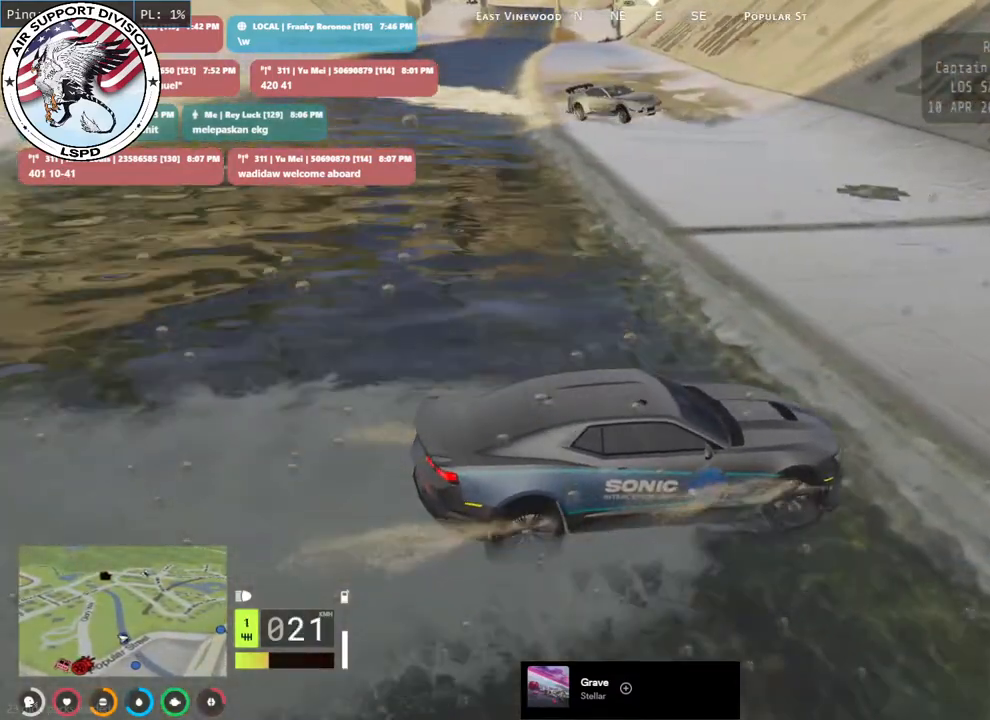
{"keys": ["d", "w"], "mouse": [], "events": [[300, "d", "down"], [333, "w", "down"]]}
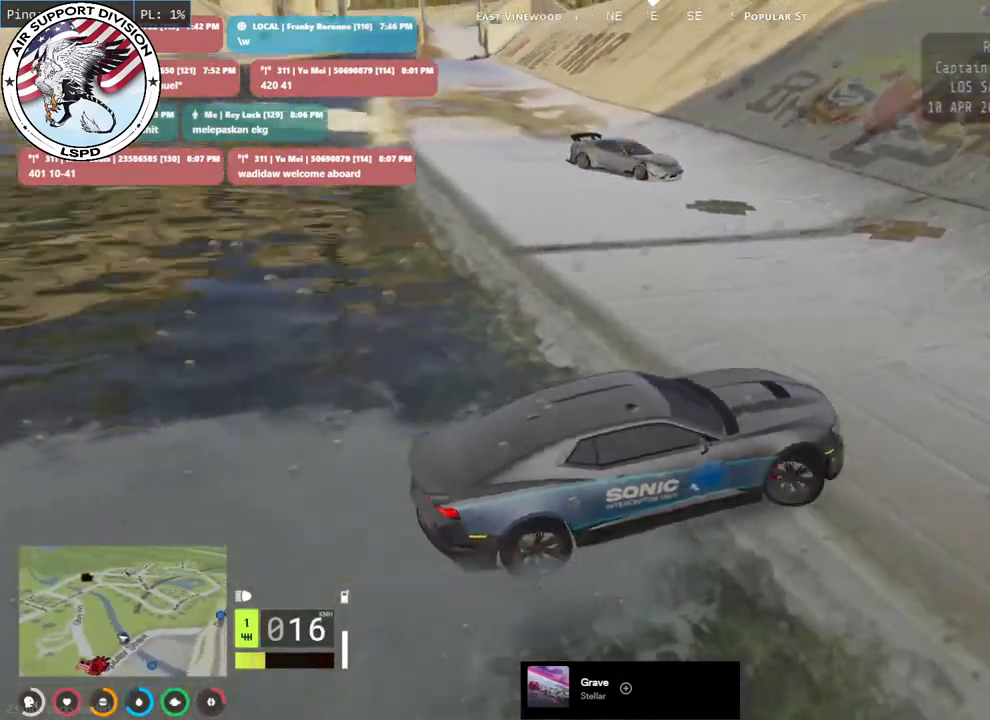
{"keys": ["d", "w"], "mouse": [], "events": []}
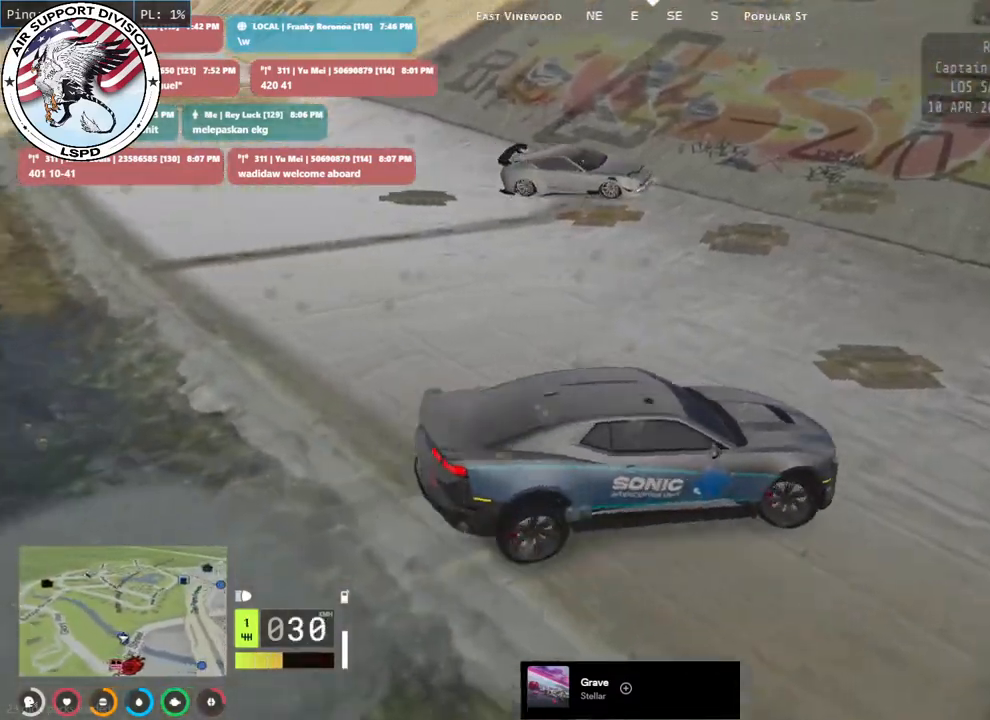
{"keys": ["a"], "mouse": [], "events": [[33, "d", "up"], [200, "a", "down"], [417, "w", "up"]]}
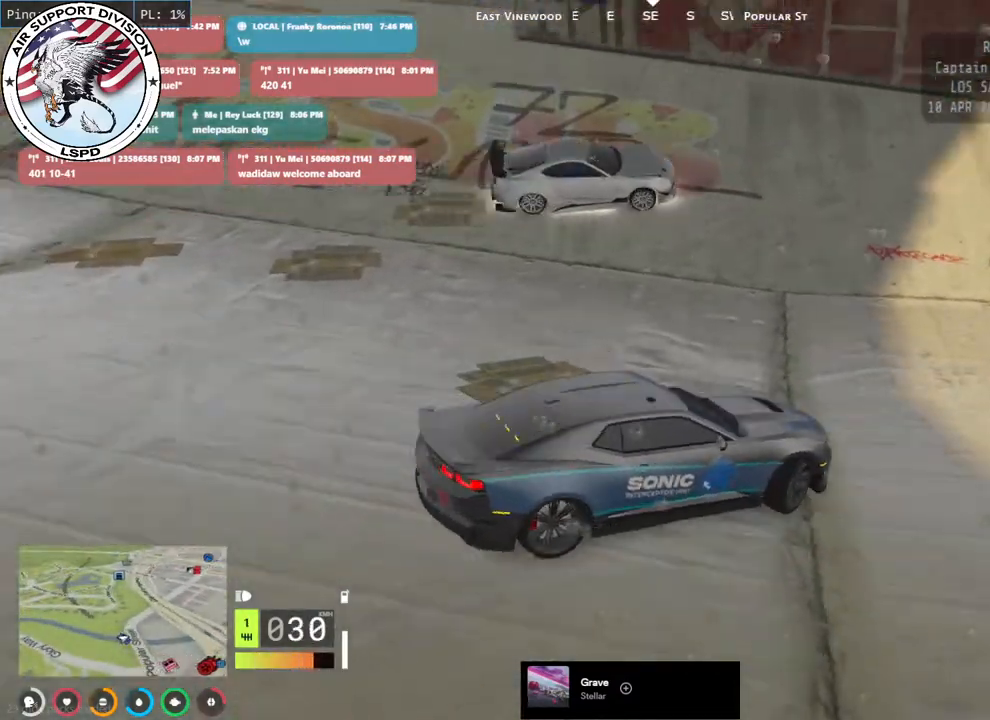
{"keys": ["w"], "mouse": [], "events": [[33, "a", "up"], [83, "w", "down"], [117, "d", "down"], [450, "d", "up"]]}
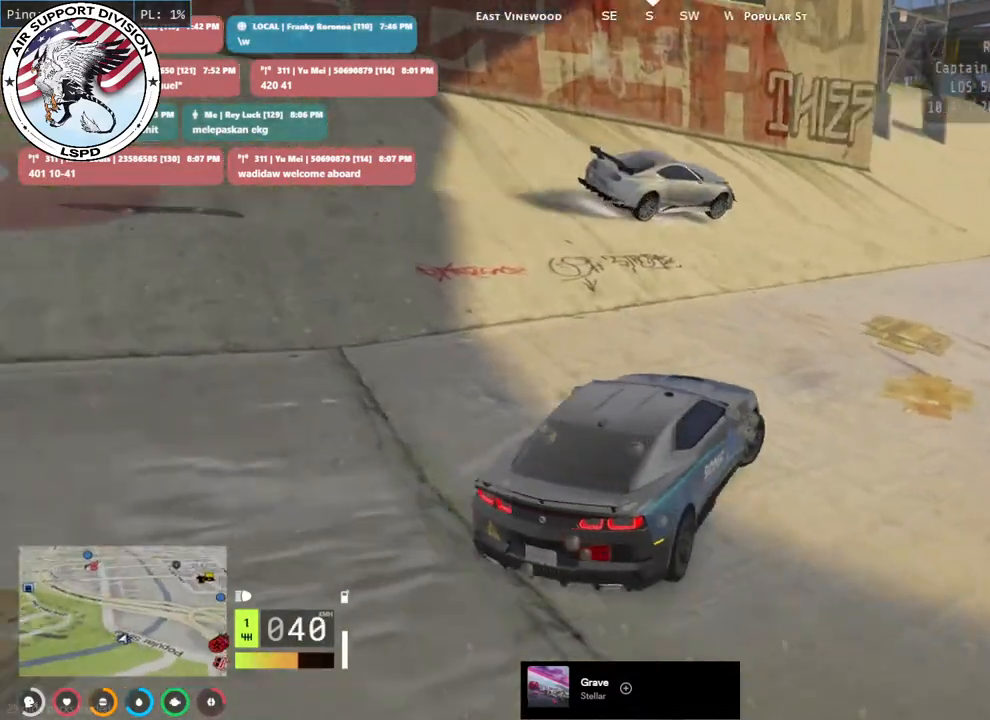
{"keys": ["w"], "mouse": [], "events": []}
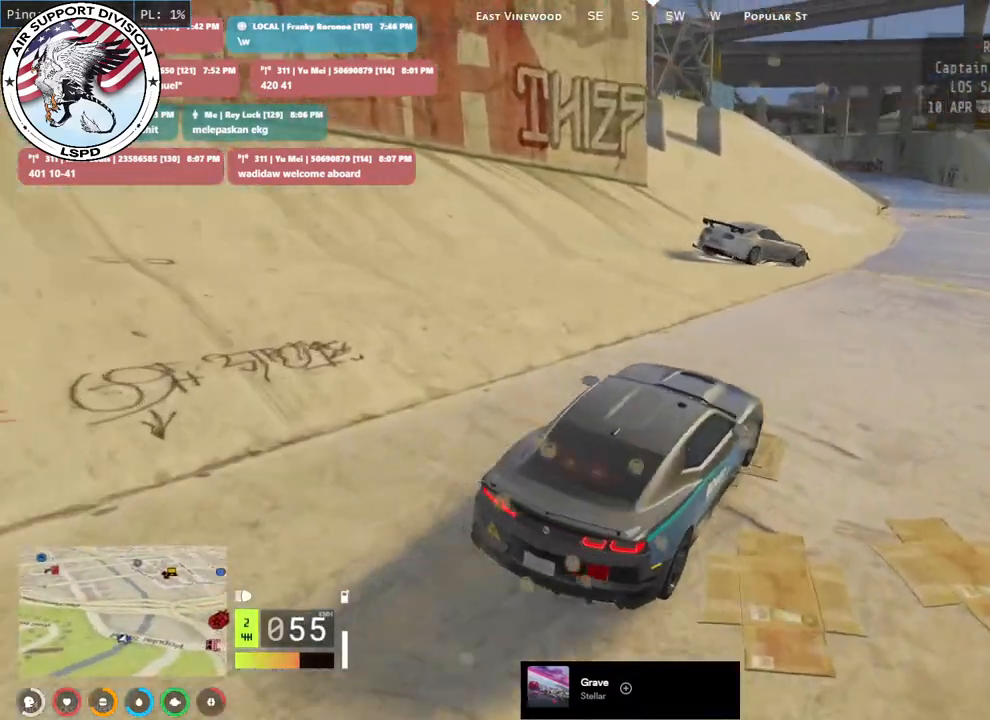
{"keys": ["w"], "mouse": [], "events": [[233, "d", "down"], [350, "d", "up"]]}
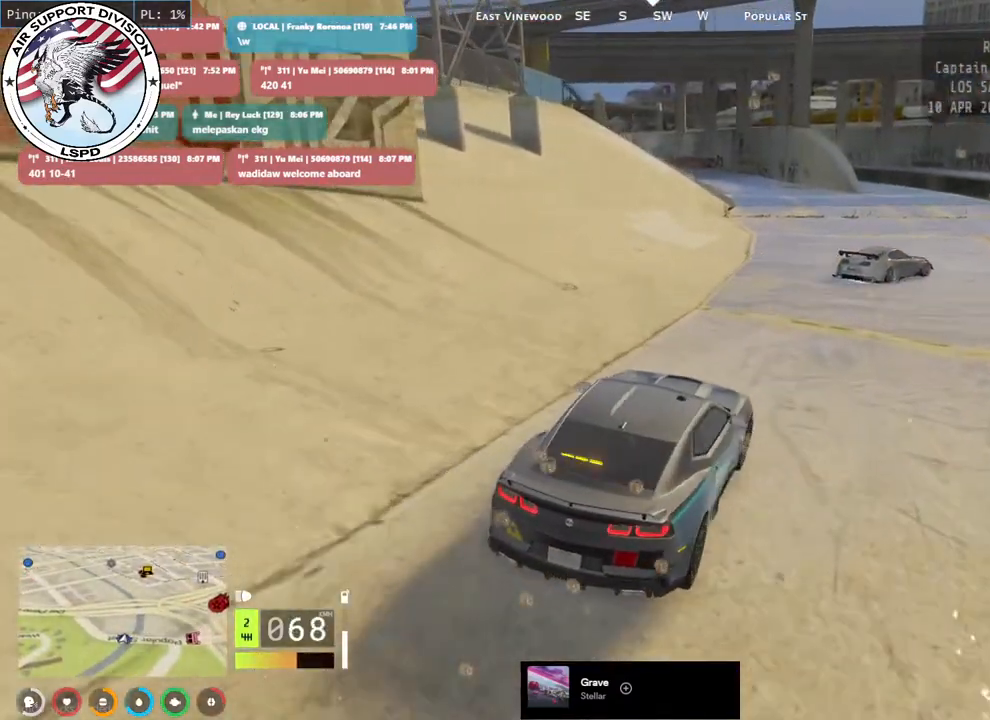
{"keys": ["w"], "mouse": [], "events": [[100, "d", "down"], [250, "d", "up"]]}
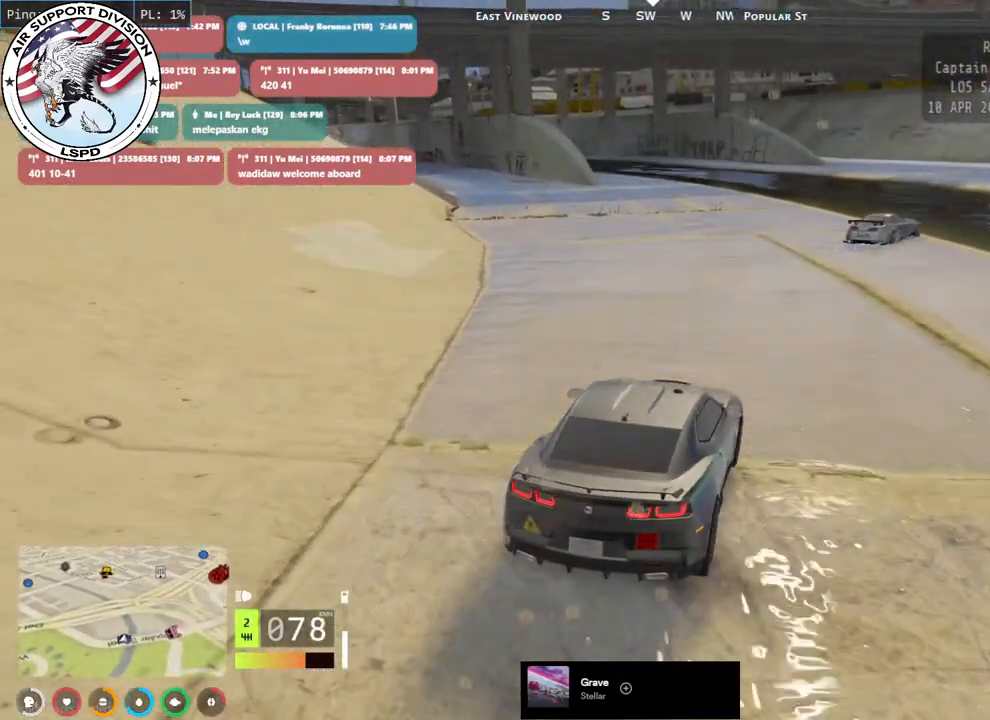
{"keys": ["w"], "mouse": [], "events": [[17, "d", "down"], [133, "d", "up"]]}
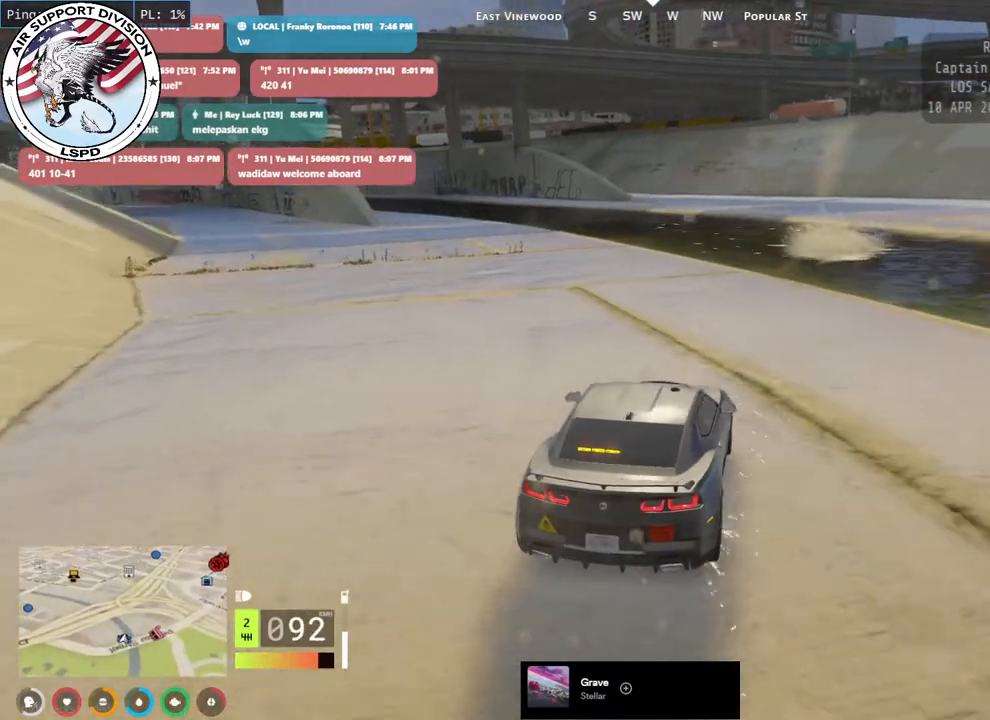
{"keys": ["d", "w"], "mouse": [], "events": [[83, "d", "down"], [233, "d", "up"], [467, "d", "down"]]}
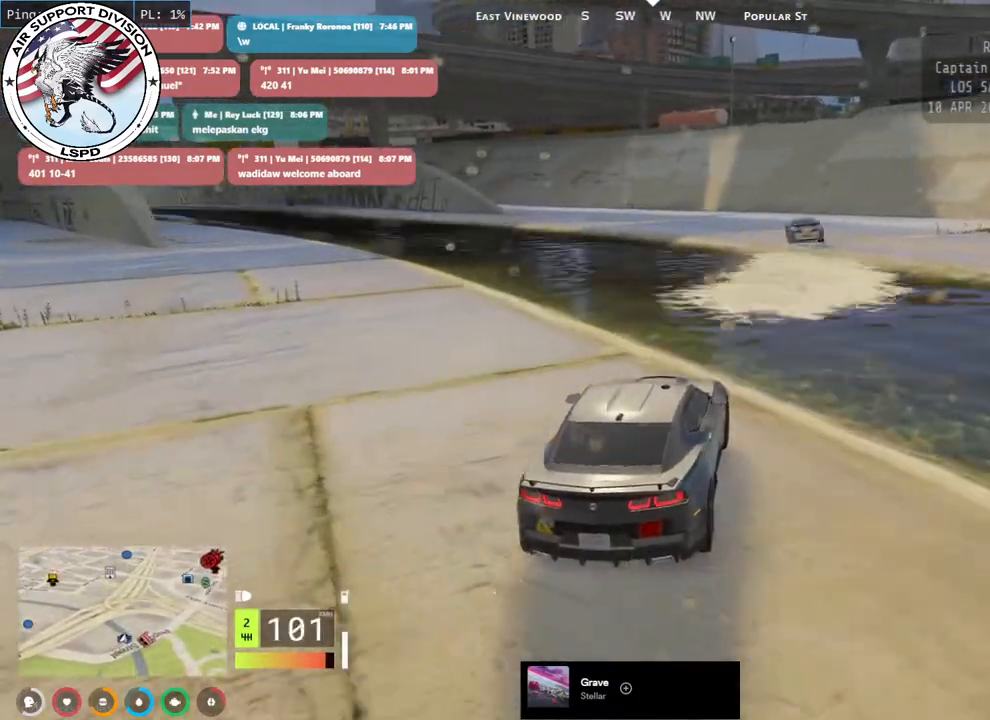
{"keys": ["w"], "mouse": [], "events": [[83, "d", "up"], [333, "a", "down"], [417, "a", "up"]]}
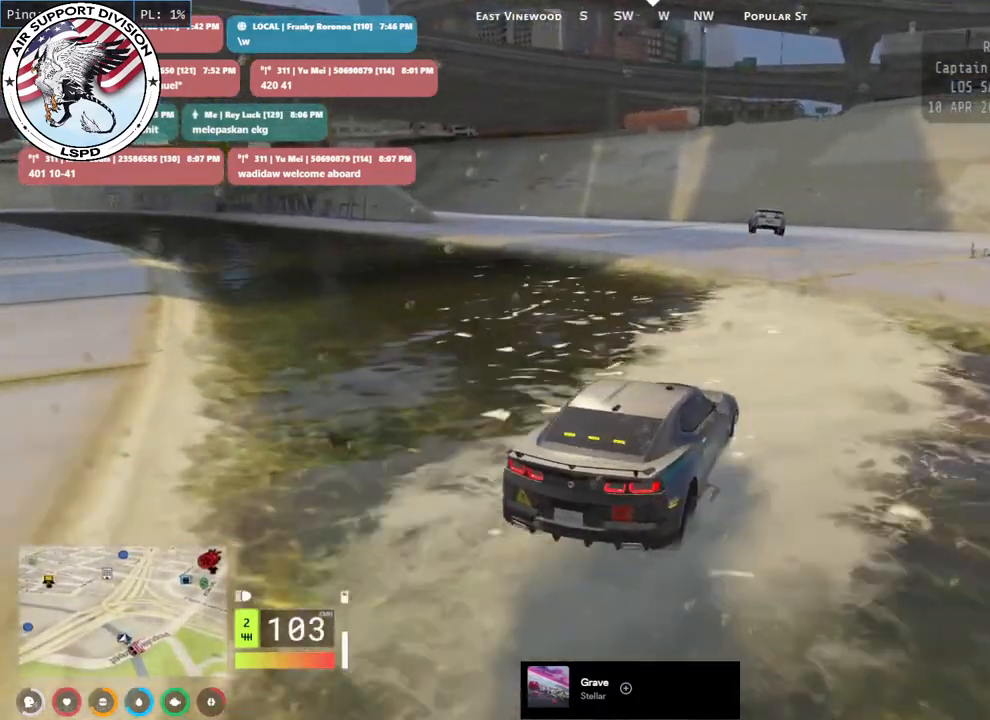
{"keys": [], "mouse": ["mb4"], "events": [[50, "mouse_mb4", "down"], [400, "w", "up"]]}
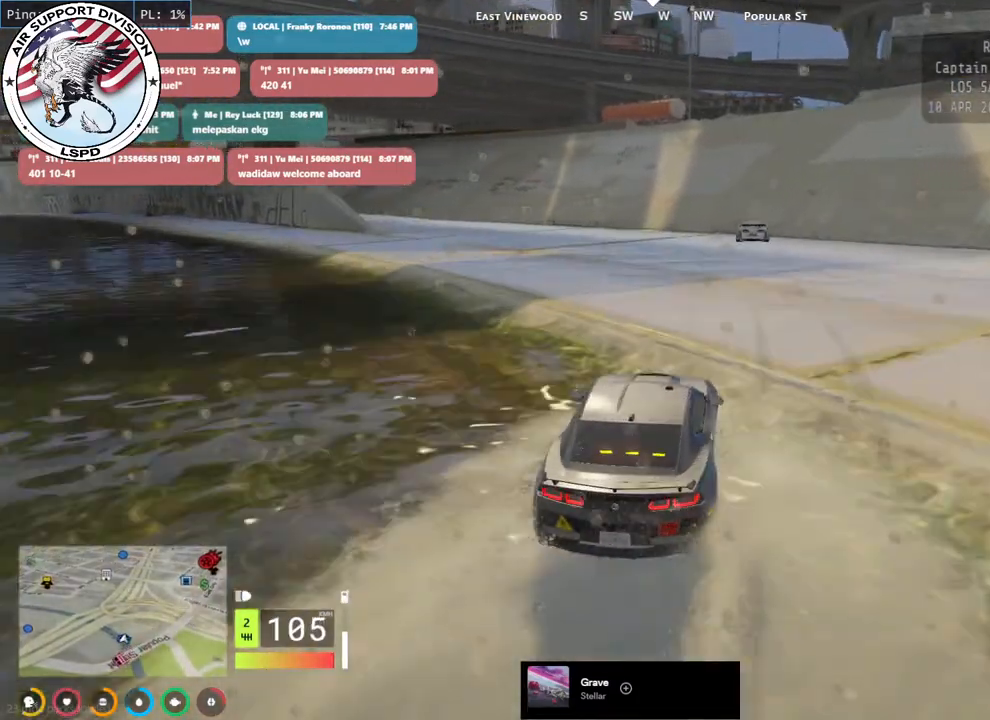
{"keys": [], "mouse": ["mb4"], "events": [[233, "s", "down"], [400, "s", "up"]]}
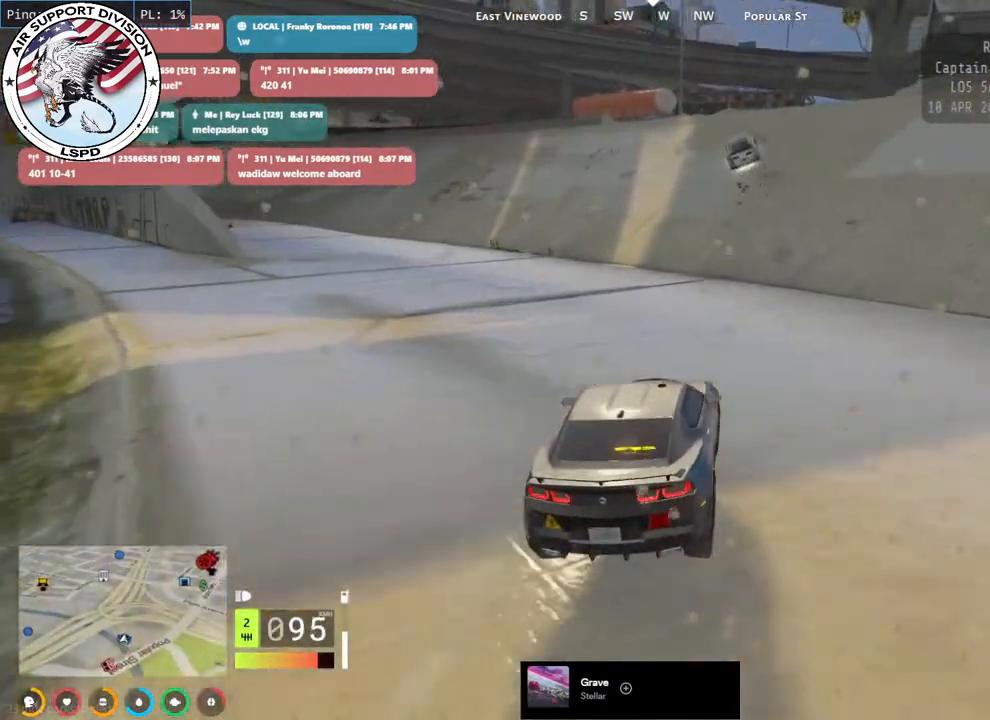
{"keys": ["w"], "mouse": ["mb4"], "events": [[17, "d", "down"], [150, "d", "up"], [150, "w", "down"]]}